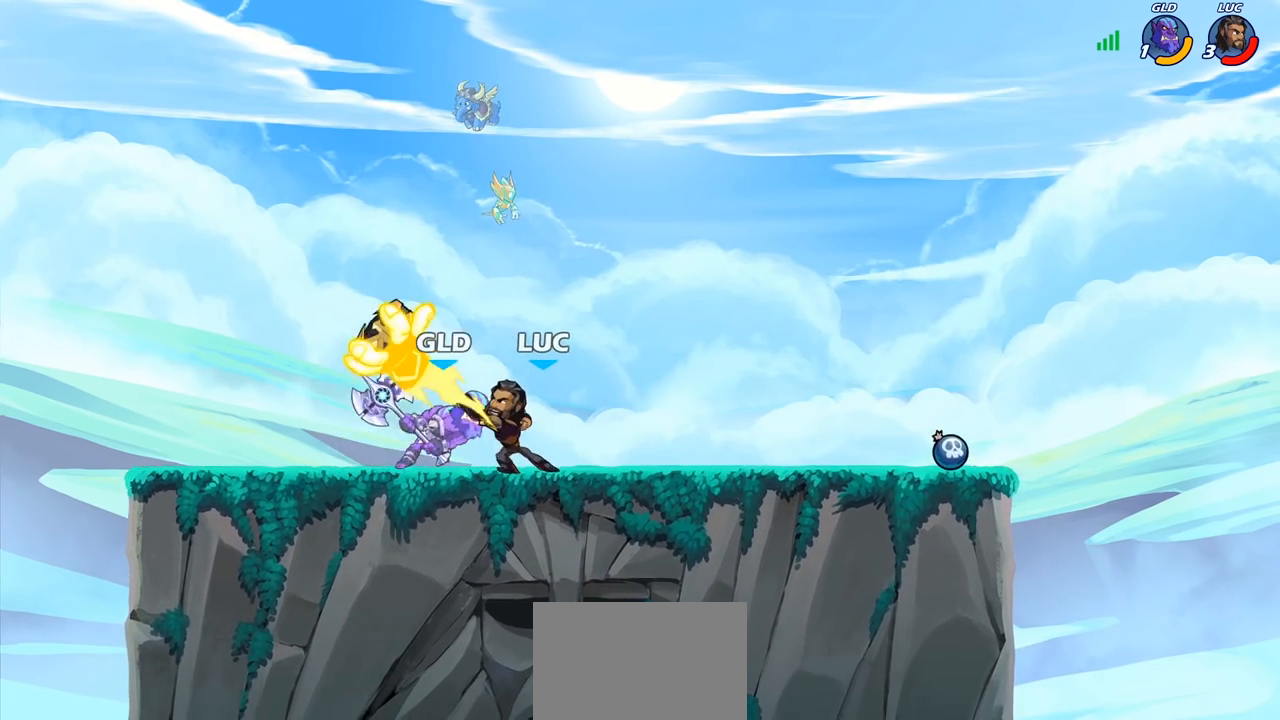
Gameplay with a controller (PlayStation layout); each line is a JSON object with the inputs held at the frame after it. "events" lists button and stick changes between this image and that frame as [ms after this image, input, new state], when the widget could be followed in between.
{"buttons": ["CROSS", "R1", "R2"], "left_stick": "up", "right_stick": "center", "events": [[300, "left_stick", "right"], [367, "CROSS", "down"], [383, "CROSS", "up"], [400, "CROSS", "down"], [433, "R2", "down"], [450, "R1", "down"], [483, "left_stick", "up"]]}
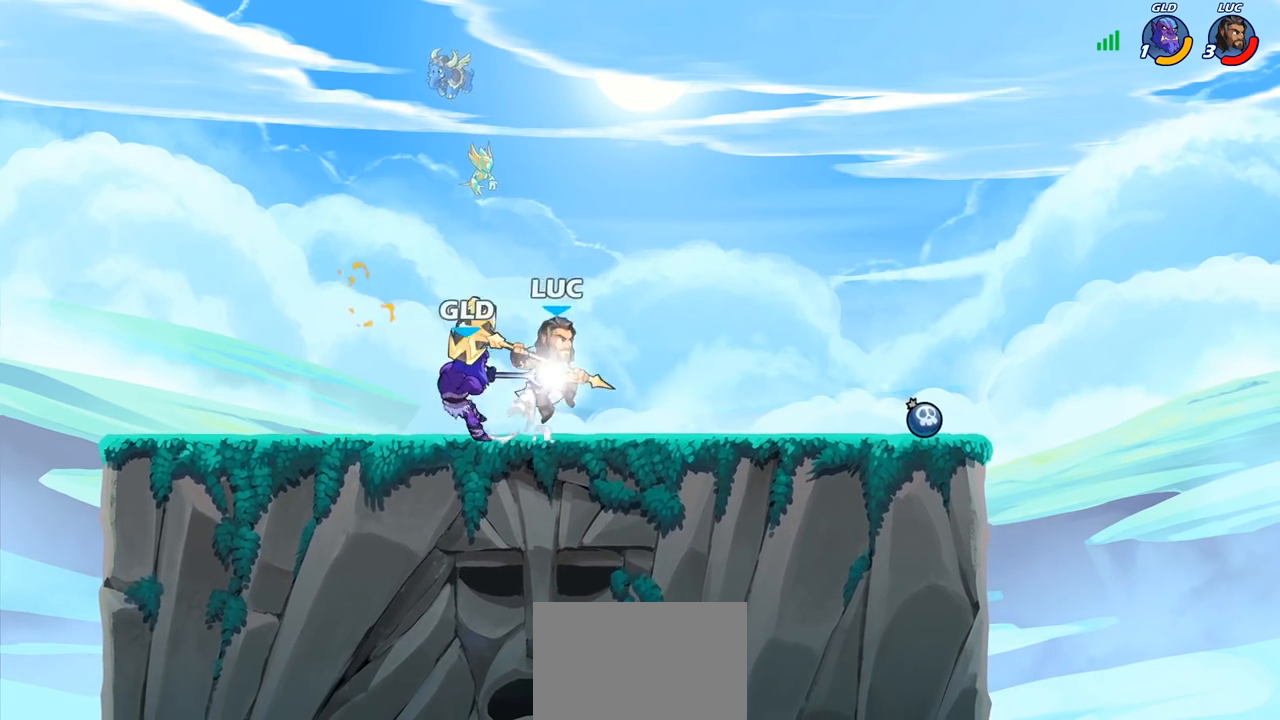
{"buttons": ["R1", "R2"], "left_stick": "left", "right_stick": "center"}
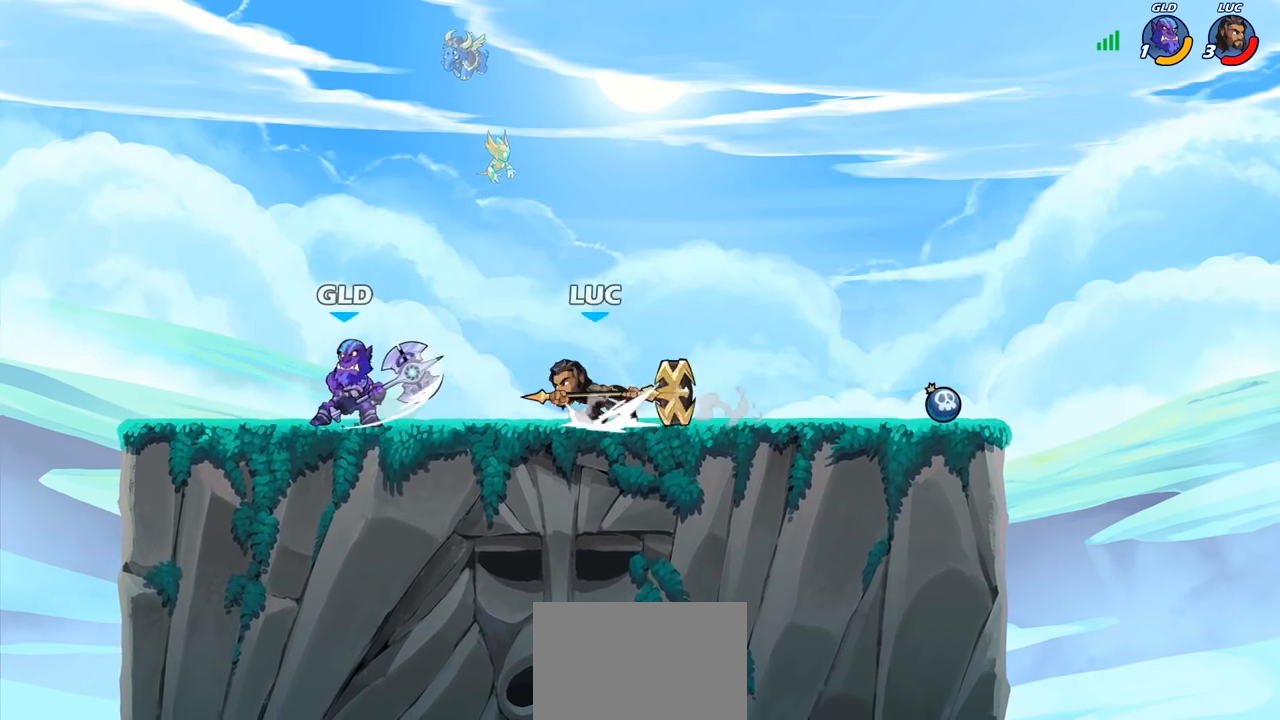
{"buttons": [], "left_stick": "center", "right_stick": "center", "events": [[17, "SQUARE", "down"], [67, "R1", "up"], [67, "R2", "up"], [117, "SQUARE", "up"], [117, "left_stick", "center"]]}
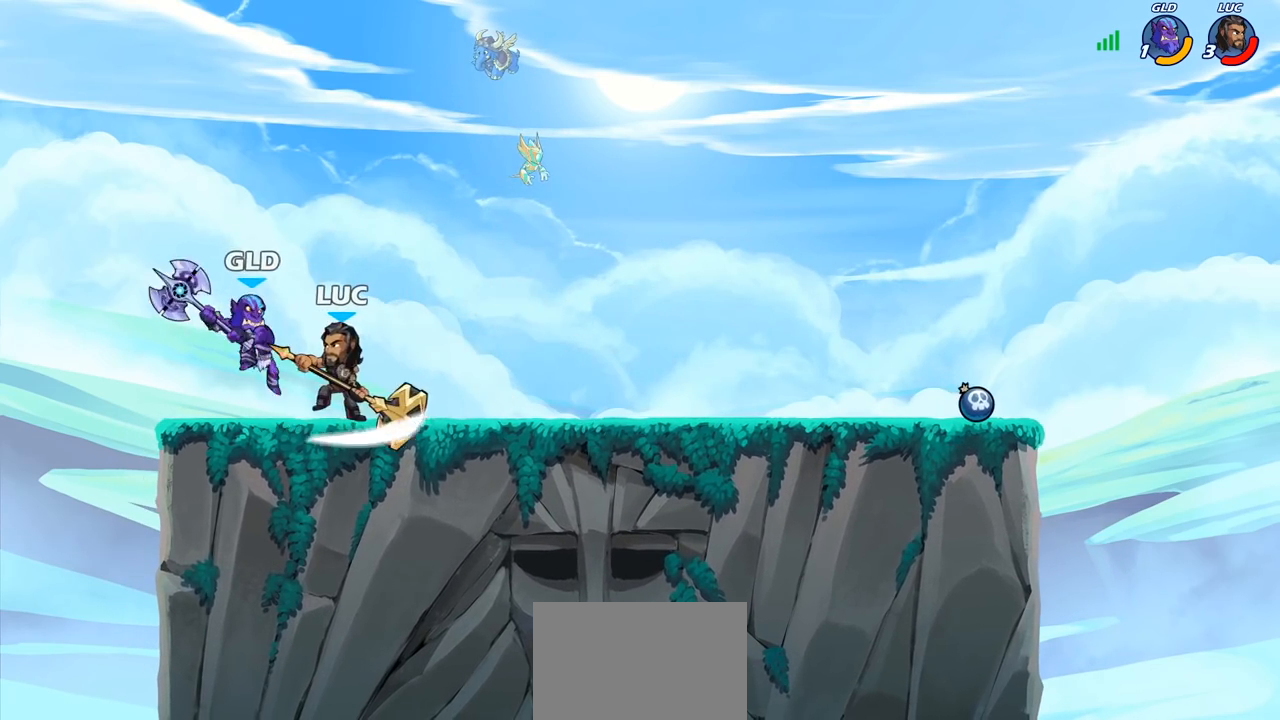
{"buttons": [], "left_stick": "left", "right_stick": "center", "events": [[100, "CROSS", "down"], [167, "left_stick", "right"], [233, "CROSS", "up"], [233, "R2", "down"], [283, "left_stick", "up-right"], [383, "left_stick", "center"], [417, "R2", "up"], [467, "left_stick", "left"]]}
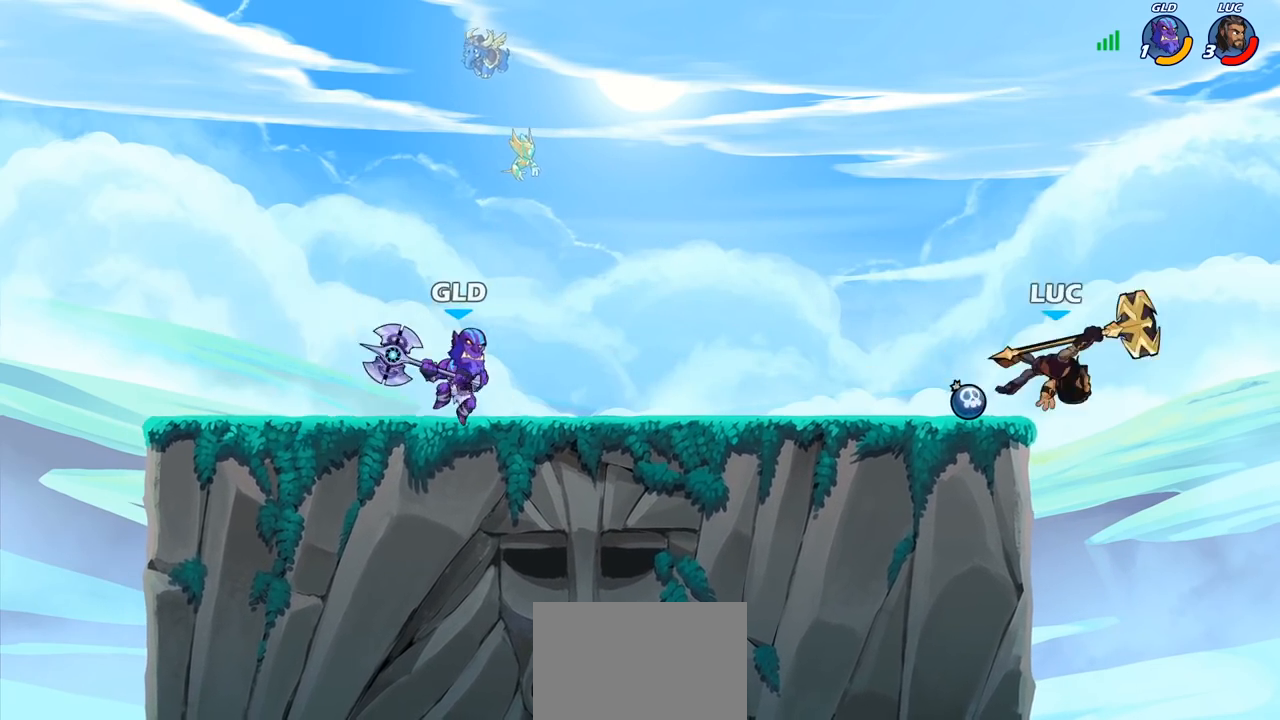
{"buttons": ["R2"], "left_stick": "left", "right_stick": "center", "events": [[33, "R2", "down"], [133, "R2", "up"], [233, "R2", "down"], [250, "R1", "down"], [300, "R1", "up"], [333, "R2", "up"], [433, "R2", "down"]]}
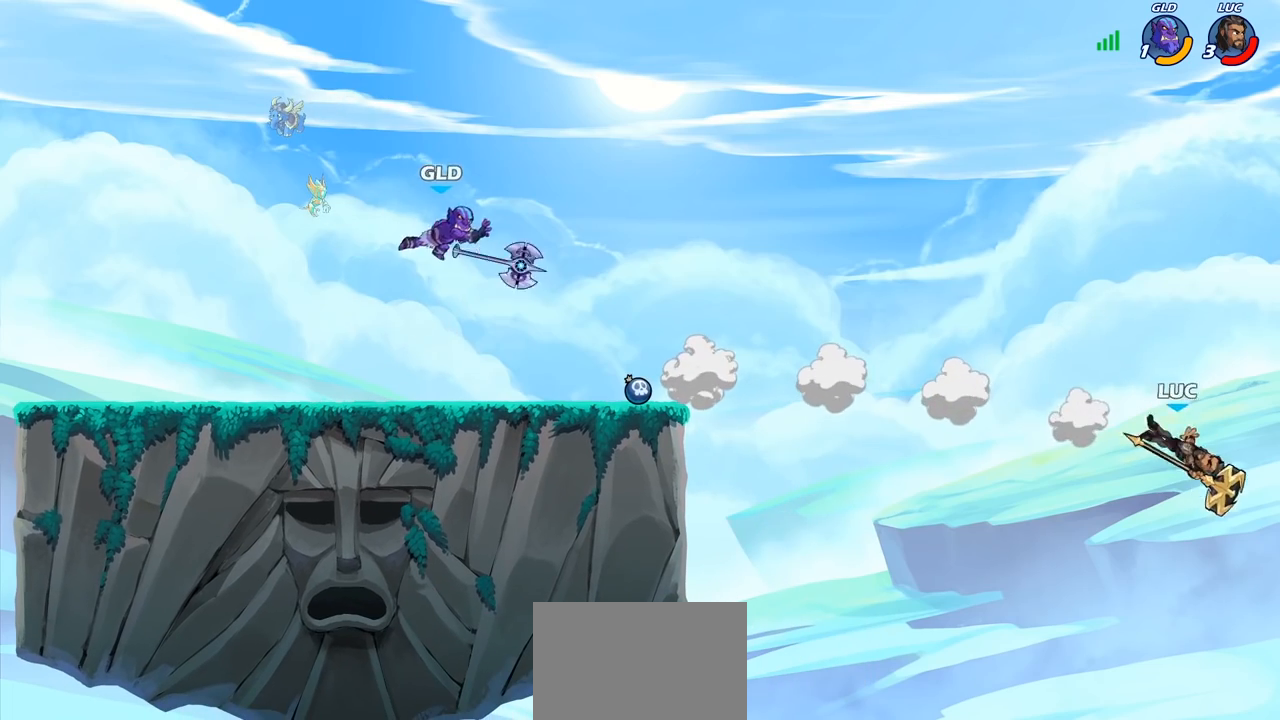
{"buttons": [], "left_stick": "left", "right_stick": "center", "events": [[33, "R2", "up"], [133, "R2", "down"], [283, "R2", "up"]]}
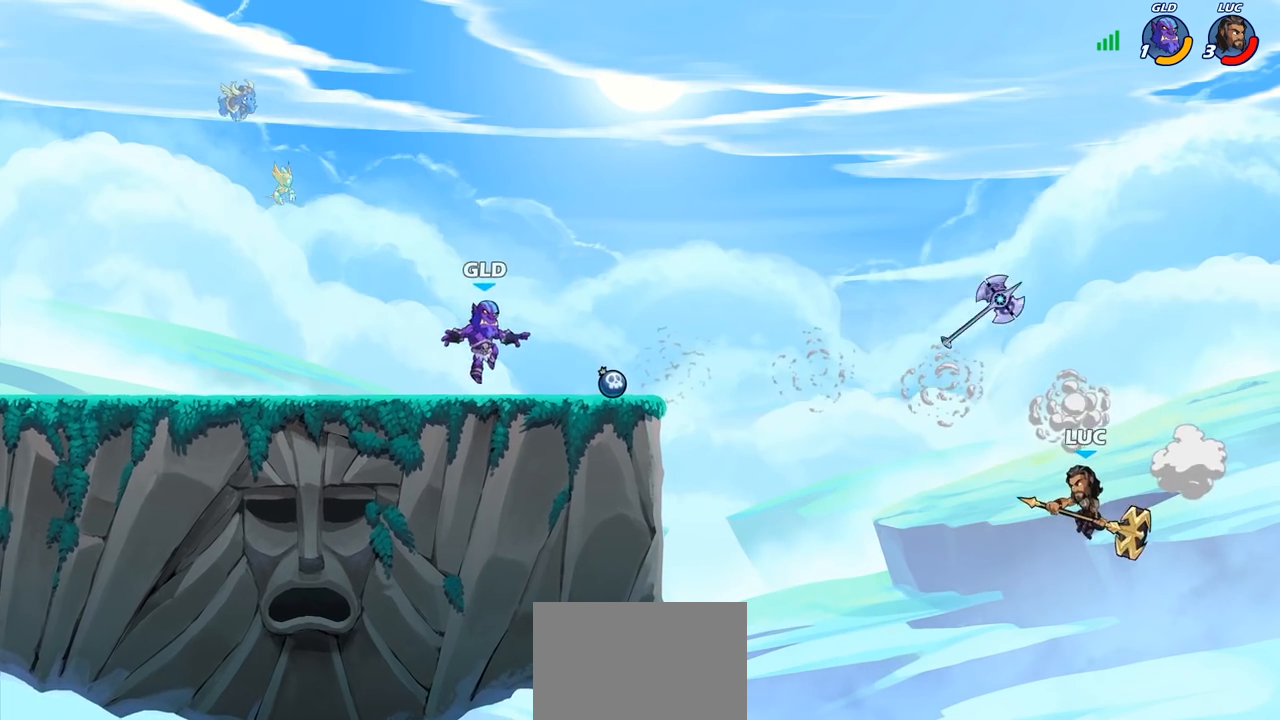
{"buttons": [], "left_stick": "up", "right_stick": "center", "events": [[117, "CROSS", "down"], [200, "CIRCLE", "down"], [217, "CROSS", "up"], [333, "CIRCLE", "up"], [500, "left_stick", "up"]]}
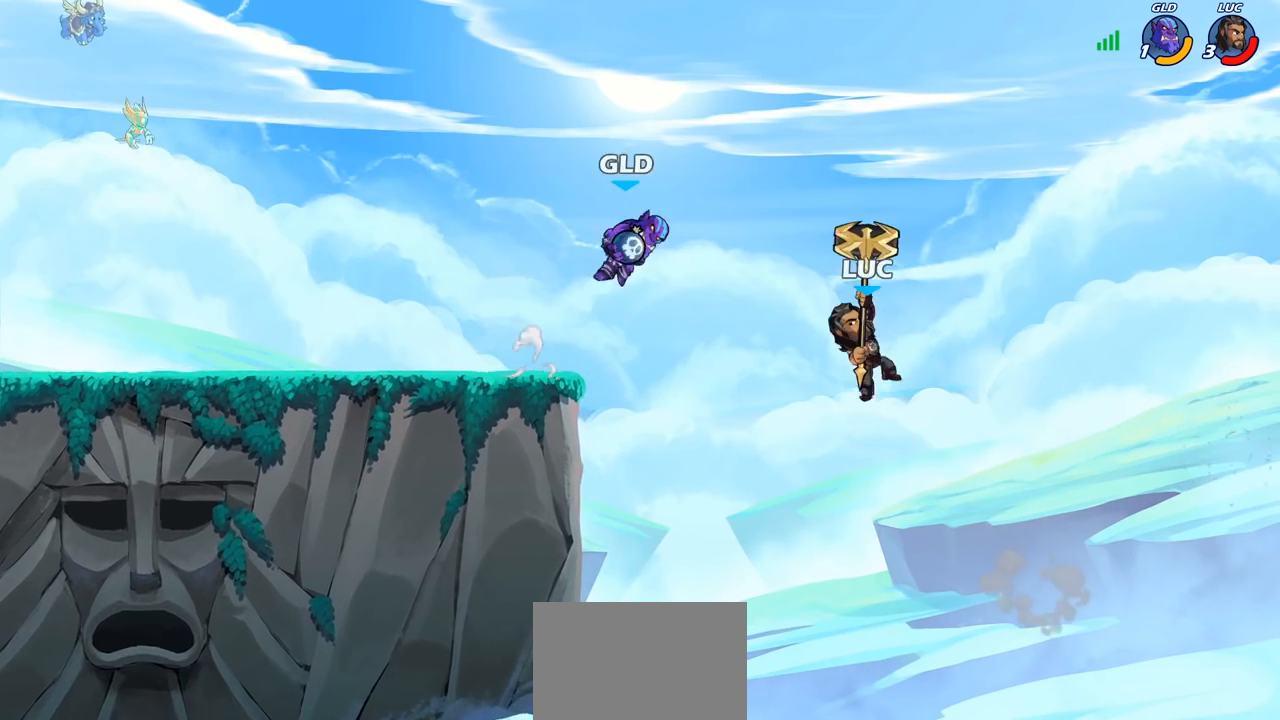
{"buttons": [], "left_stick": "up", "right_stick": "center", "events": [[17, "left_stick", "up-right"], [250, "CROSS", "down"], [283, "left_stick", "up"], [483, "CROSS", "up"]]}
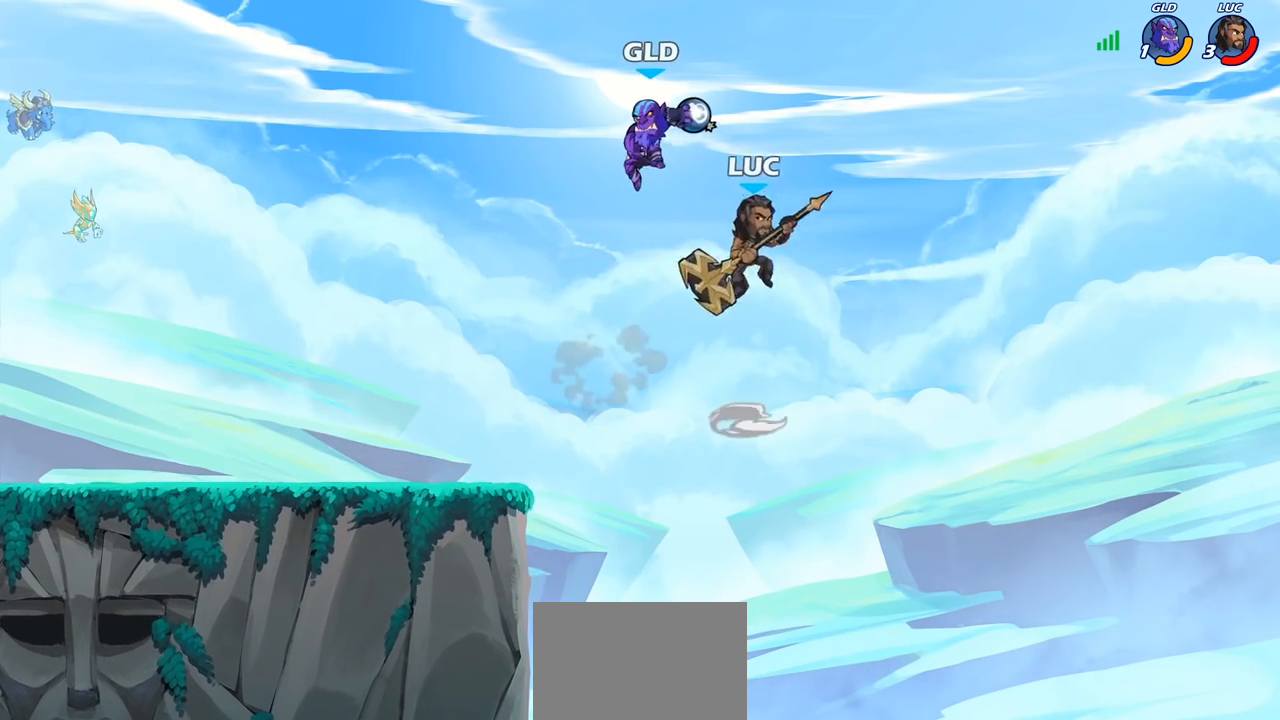
{"buttons": [], "left_stick": "left", "right_stick": "center", "events": [[50, "left_stick", "center"], [133, "CROSS", "down"], [167, "left_stick", "up"], [267, "left_stick", "up-left"], [383, "CROSS", "up"], [400, "left_stick", "left"]]}
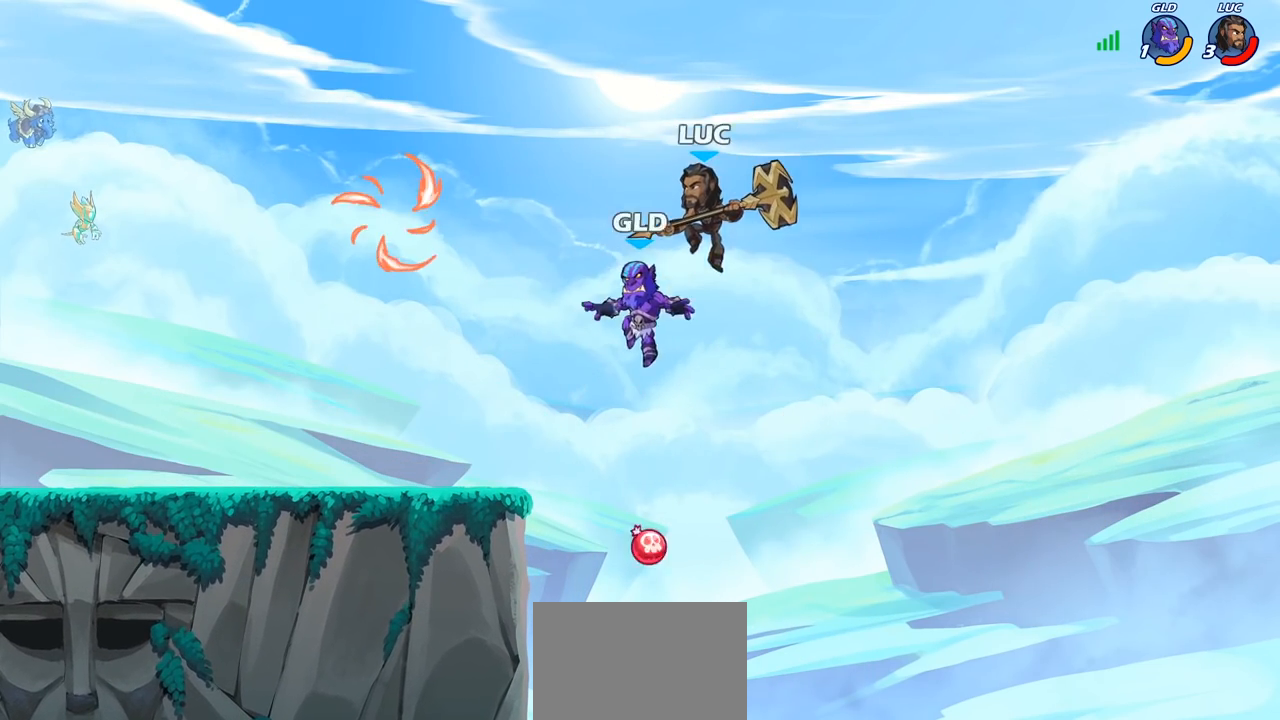
{"buttons": [], "left_stick": "left", "right_stick": "center", "events": [[100, "left_stick", "up-left"], [150, "R2", "down"], [383, "R2", "up"], [417, "left_stick", "left"]]}
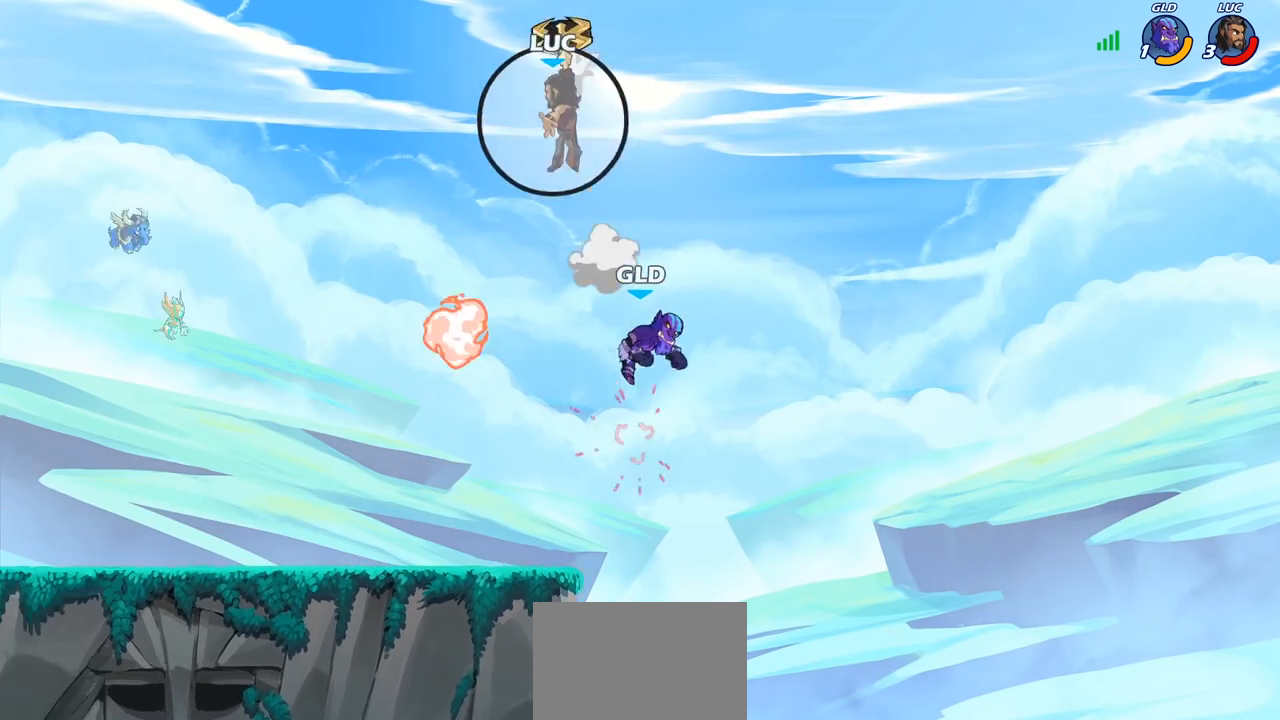
{"buttons": [], "left_stick": "down-left", "right_stick": "center", "events": [[133, "left_stick", "down-left"], [167, "R2", "down"], [300, "R2", "up"]]}
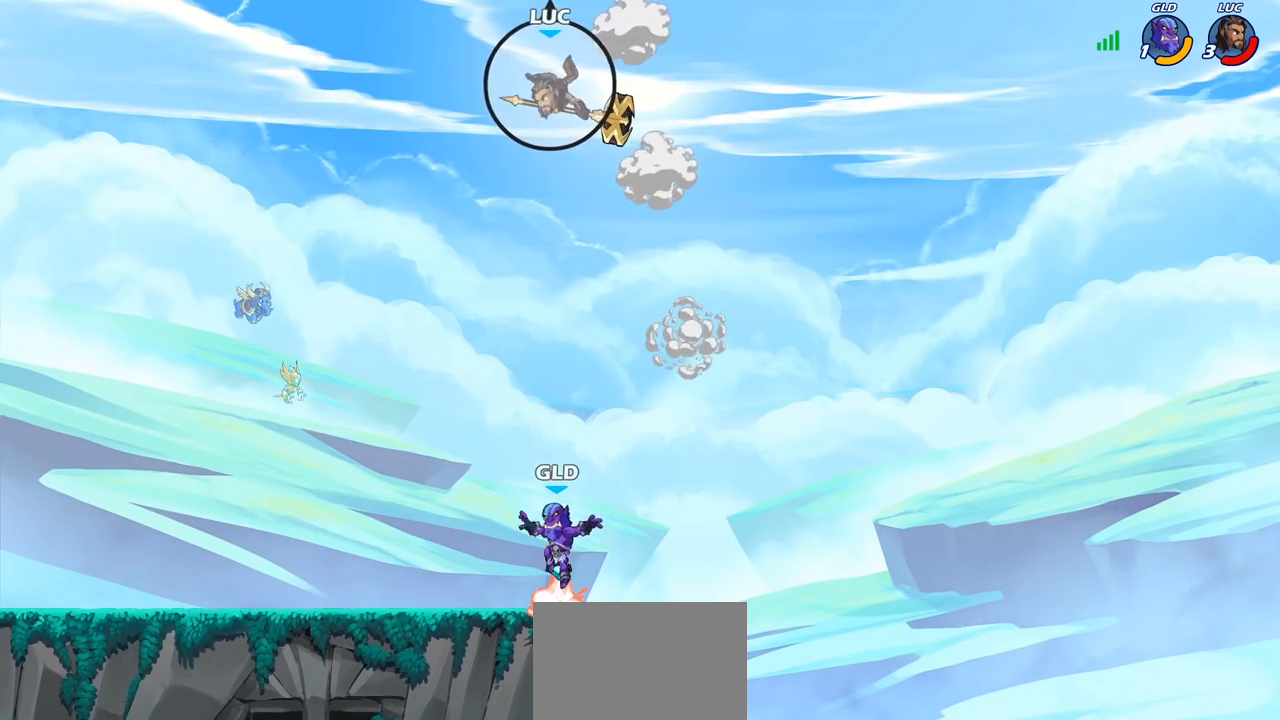
{"buttons": [], "left_stick": "center", "right_stick": "center", "events": [[283, "R1", "down"], [367, "R1", "up"], [433, "left_stick", "center"]]}
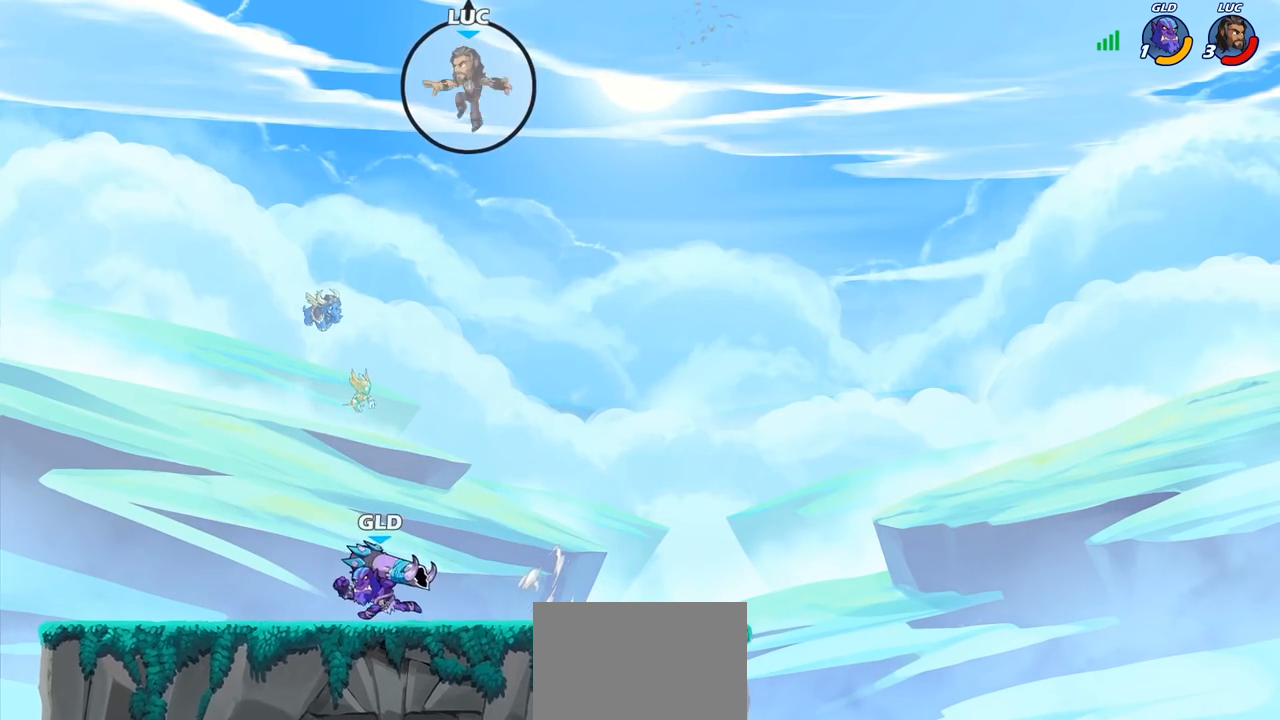
{"buttons": [], "left_stick": "down-left", "right_stick": "center", "events": [[267, "left_stick", "left"], [417, "left_stick", "down-left"]]}
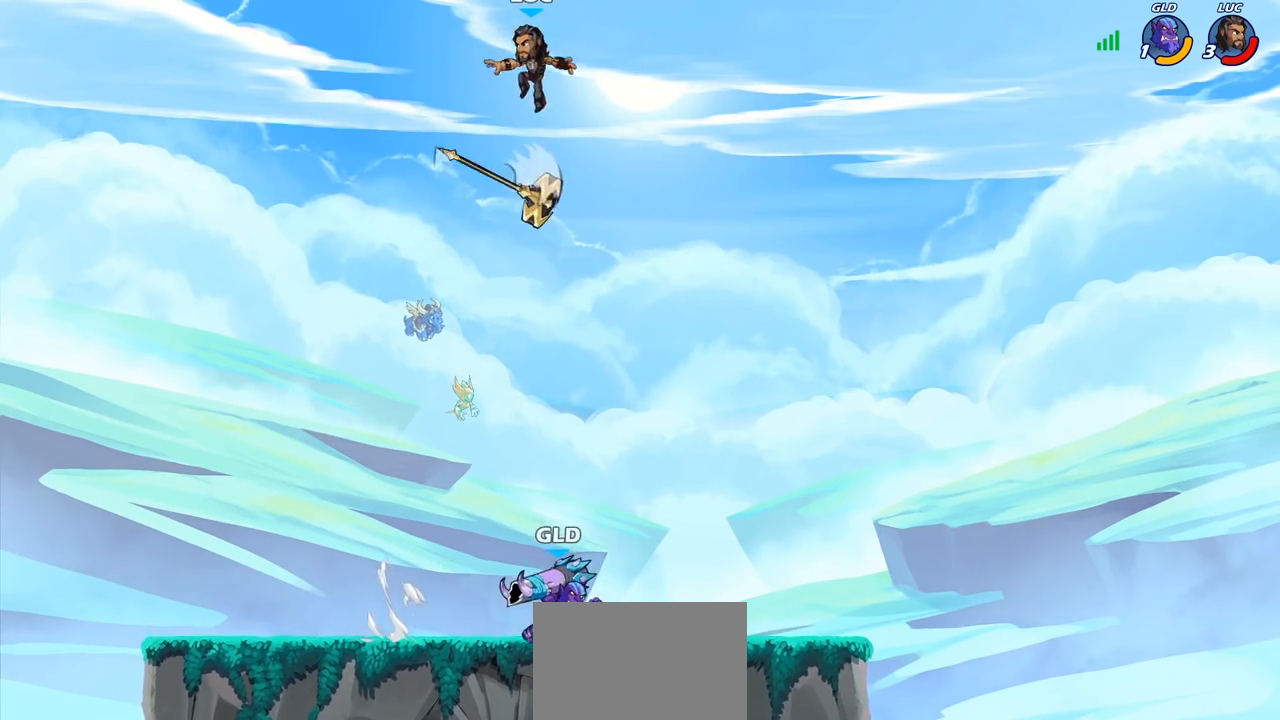
{"buttons": [], "left_stick": "down-left", "right_stick": "center", "events": [[167, "left_stick", "down-right"], [250, "left_stick", "down-left"]]}
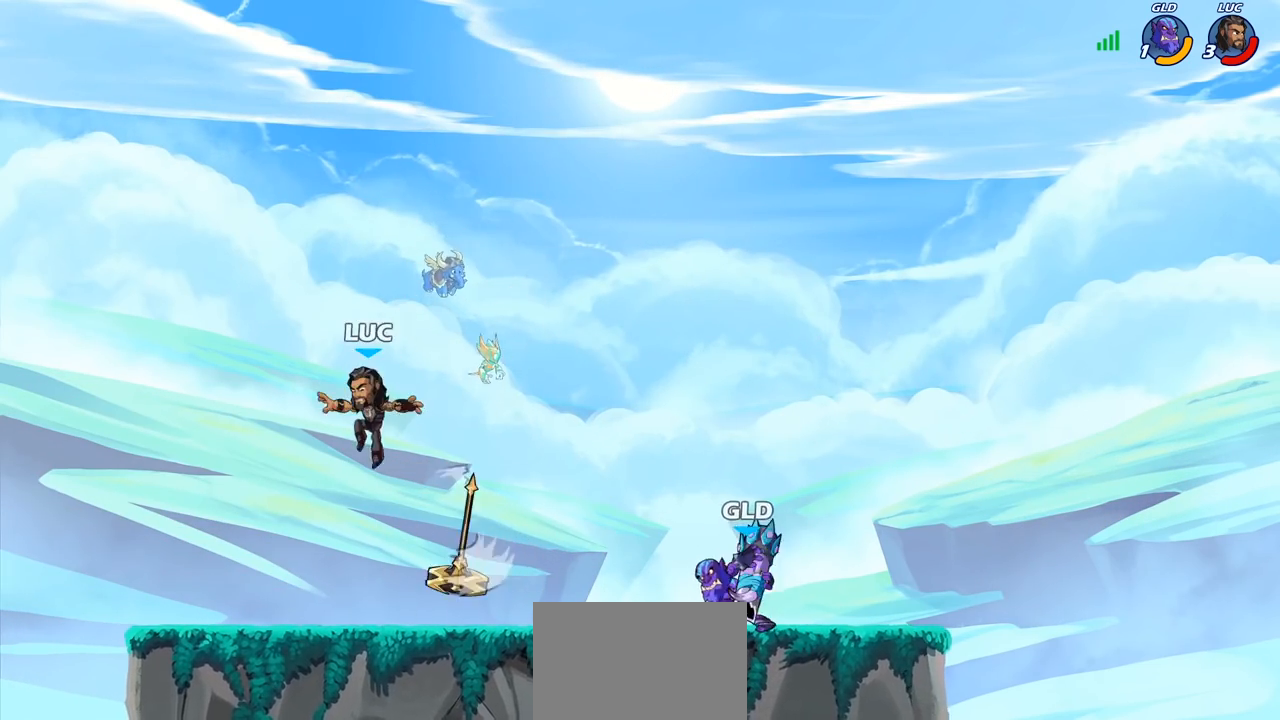
{"buttons": ["CROSS"], "left_stick": "right", "right_stick": "center", "events": [[217, "left_stick", "left"], [333, "CROSS", "down"], [367, "left_stick", "right"]]}
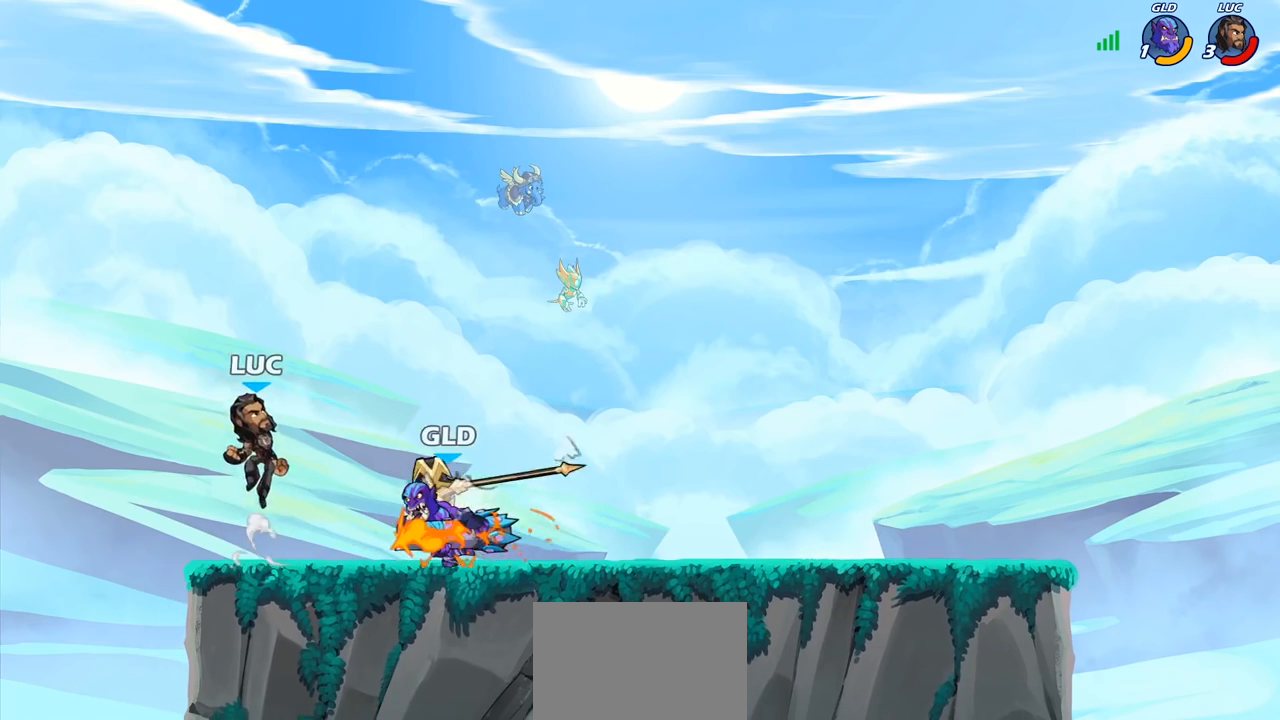
{"buttons": ["R1"], "left_stick": "down-left", "right_stick": "center", "events": [[33, "CROSS", "up"], [133, "left_stick", "down-right"], [450, "R1", "down"], [483, "left_stick", "down-left"]]}
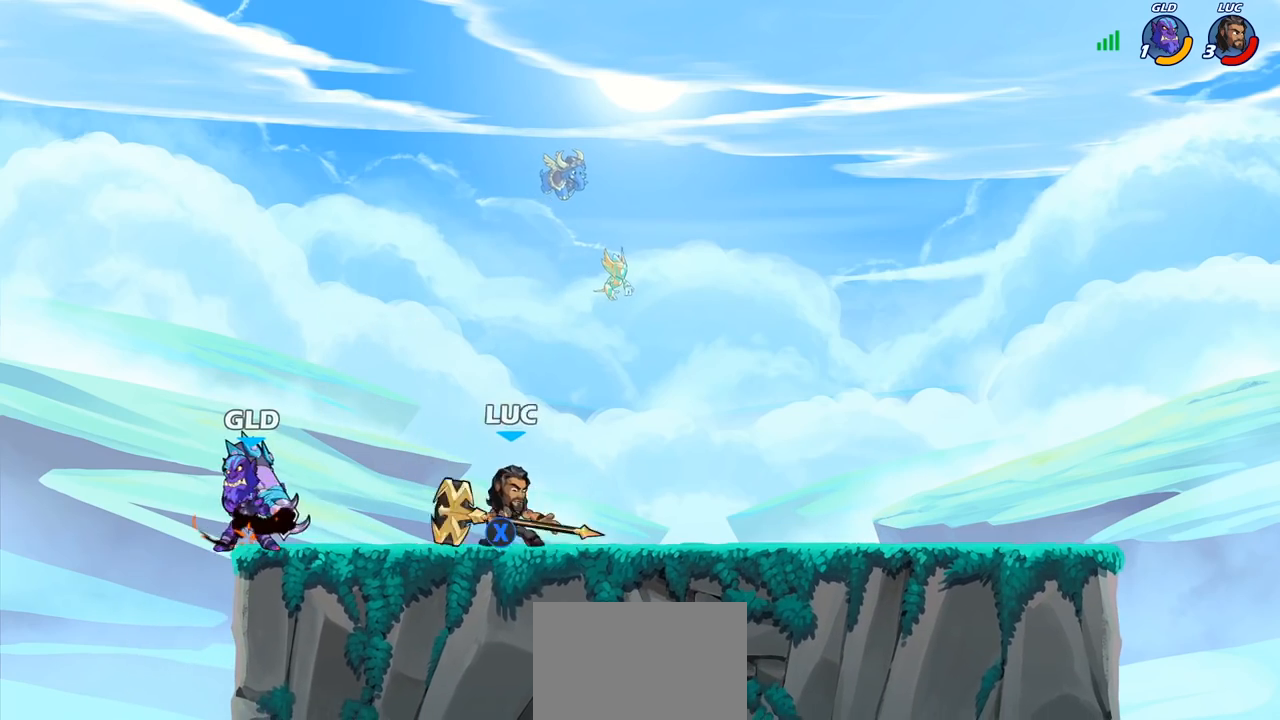
{"buttons": [], "left_stick": "center", "right_stick": "center", "events": [[33, "left_stick", "left"], [50, "R1", "up"], [117, "R2", "down"], [183, "SQUARE", "down"], [233, "R2", "up"], [267, "left_stick", "center"], [300, "SQUARE", "up"]]}
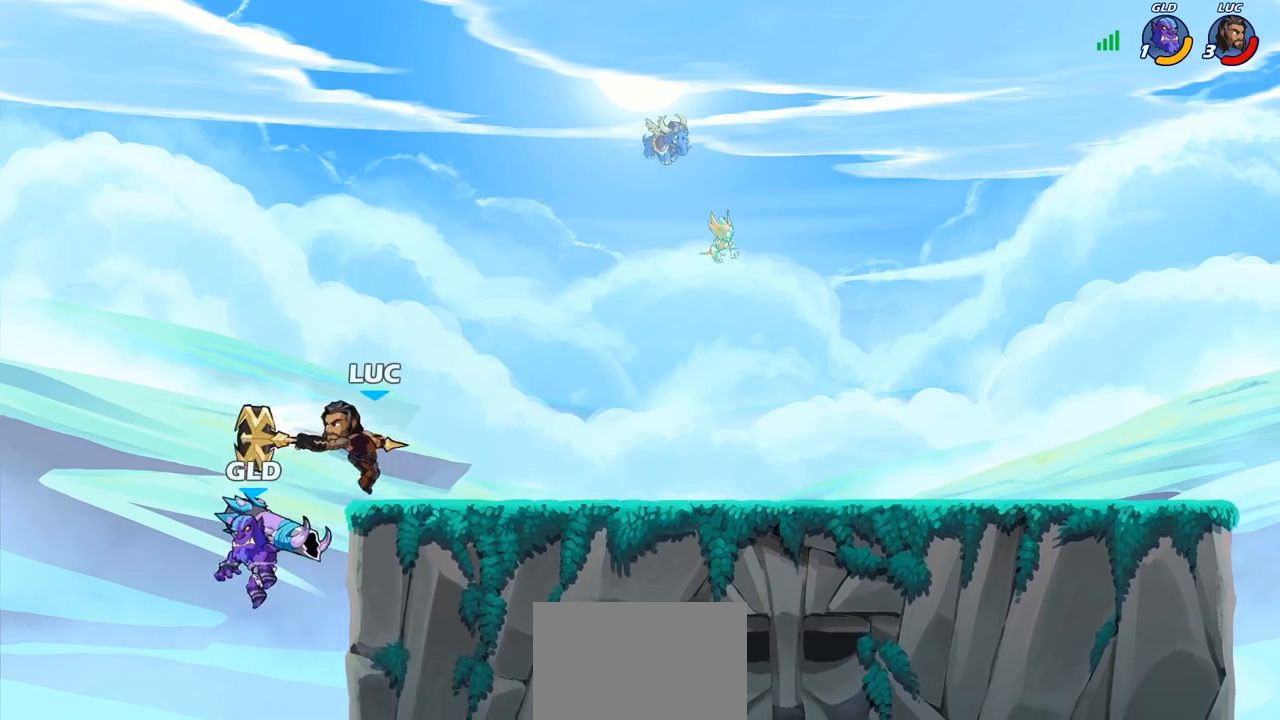
{"buttons": [], "left_stick": "down-left", "right_stick": "center", "events": [[167, "left_stick", "left"], [250, "left_stick", "down-left"]]}
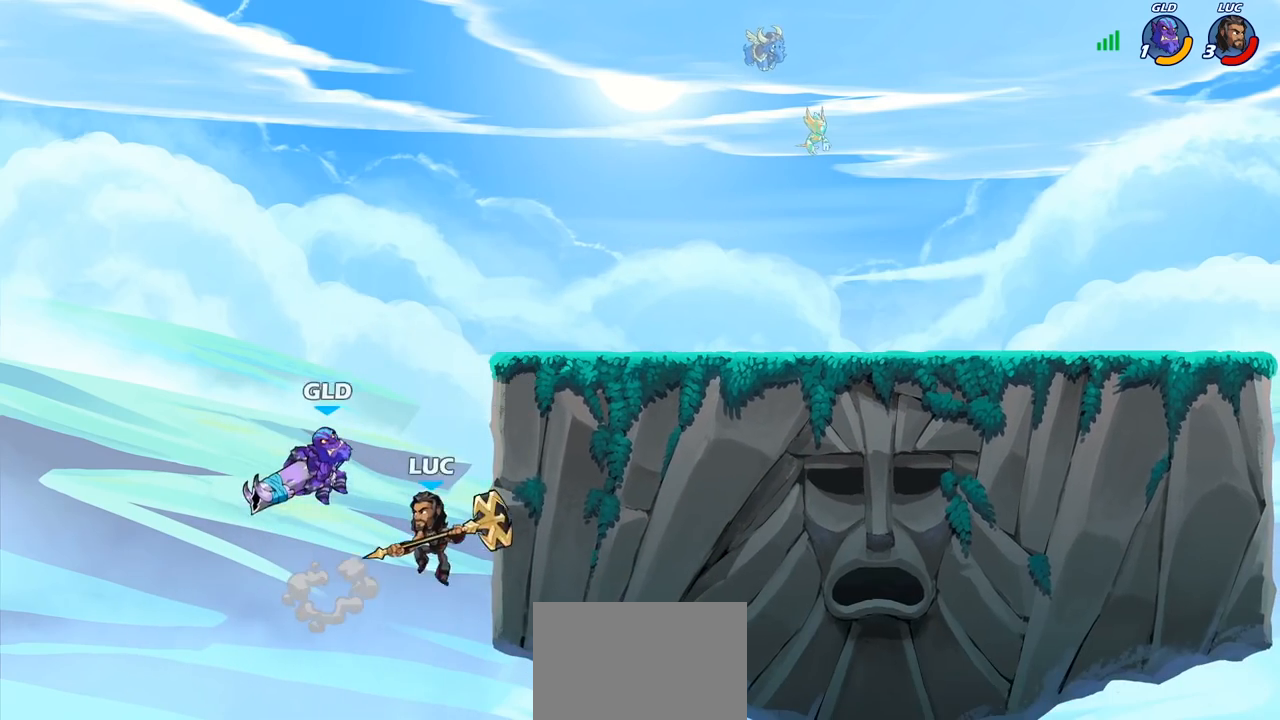
{"buttons": [], "left_stick": "right", "right_stick": "center", "events": [[33, "CIRCLE", "down"], [50, "left_stick", "up-left"], [133, "CIRCLE", "up"], [283, "left_stick", "up-right"], [467, "left_stick", "right"]]}
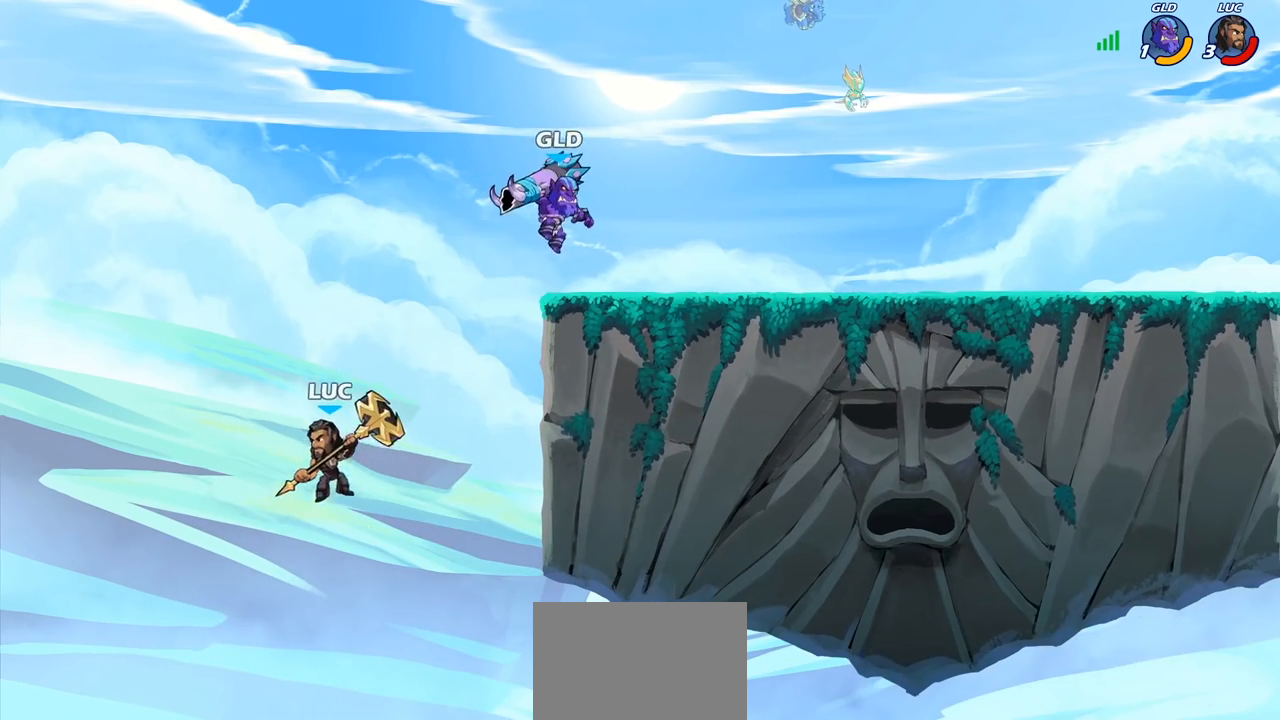
{"buttons": ["CROSS"], "left_stick": "right", "right_stick": "center", "events": [[500, "CROSS", "down"]]}
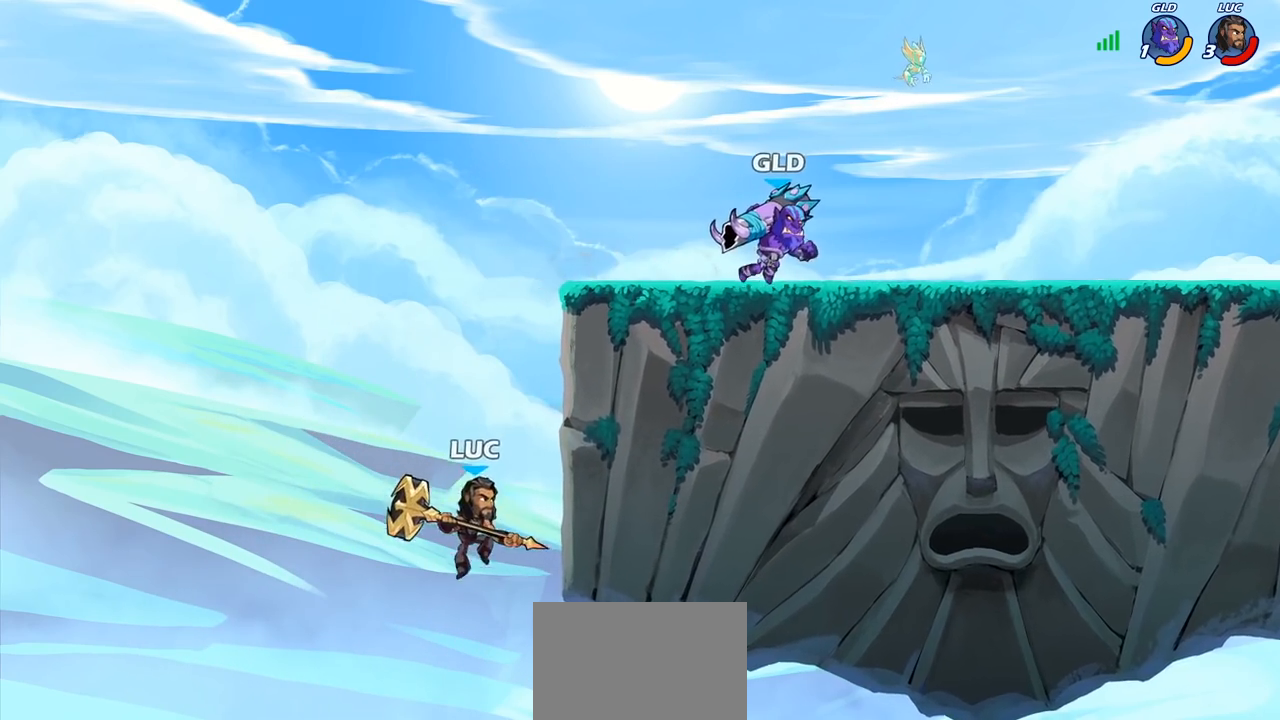
{"buttons": ["CROSS"], "left_stick": "up-right", "right_stick": "center", "events": [[167, "CROSS", "up"], [167, "left_stick", "up-left"], [383, "left_stick", "up-right"], [417, "CROSS", "down"]]}
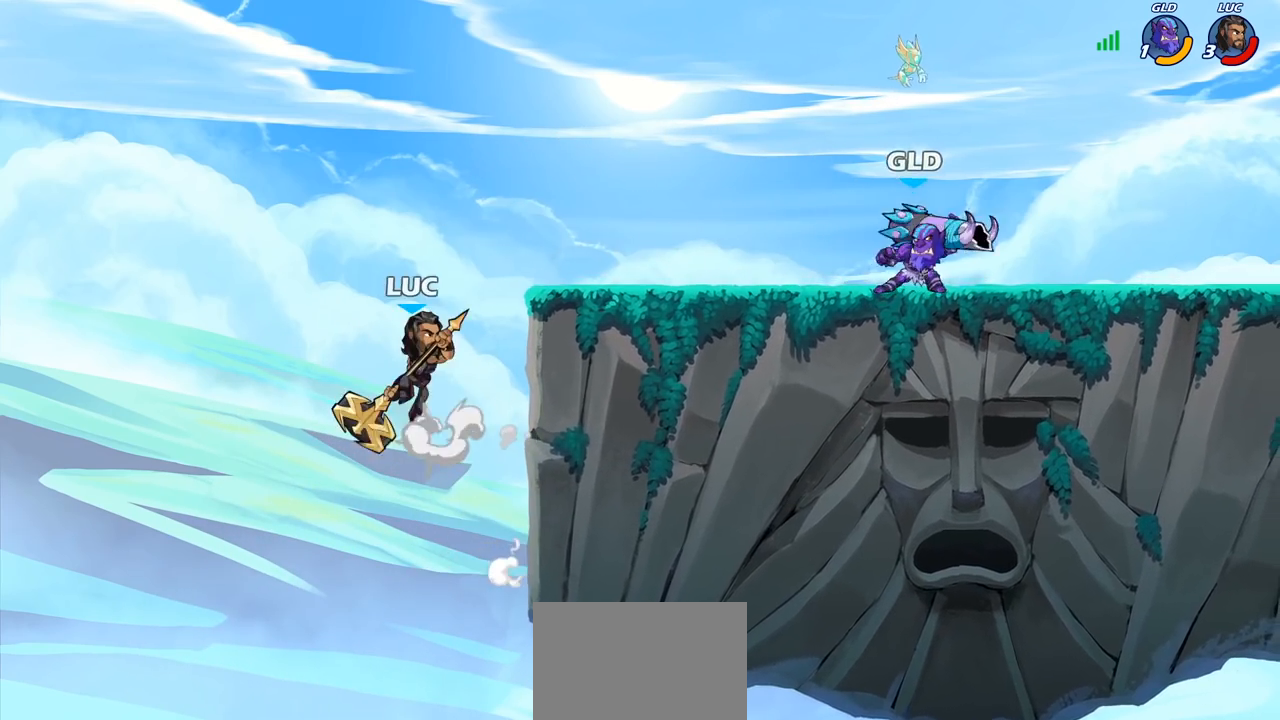
{"buttons": [], "left_stick": "up-right", "right_stick": "center", "events": [[83, "CROSS", "up"], [200, "CROSS", "down"], [433, "CROSS", "up"]]}
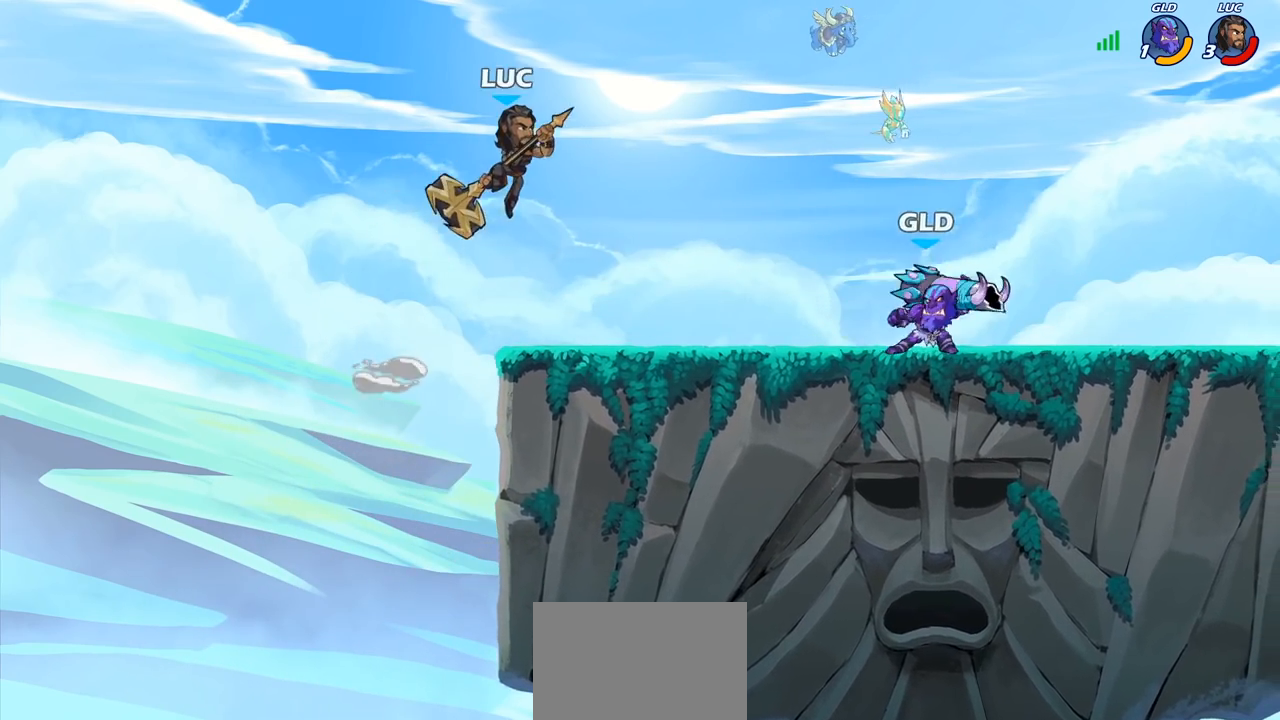
{"buttons": [], "left_stick": "down-left", "right_stick": "center", "events": [[50, "left_stick", "up"], [383, "left_stick", "left"], [433, "left_stick", "down-left"]]}
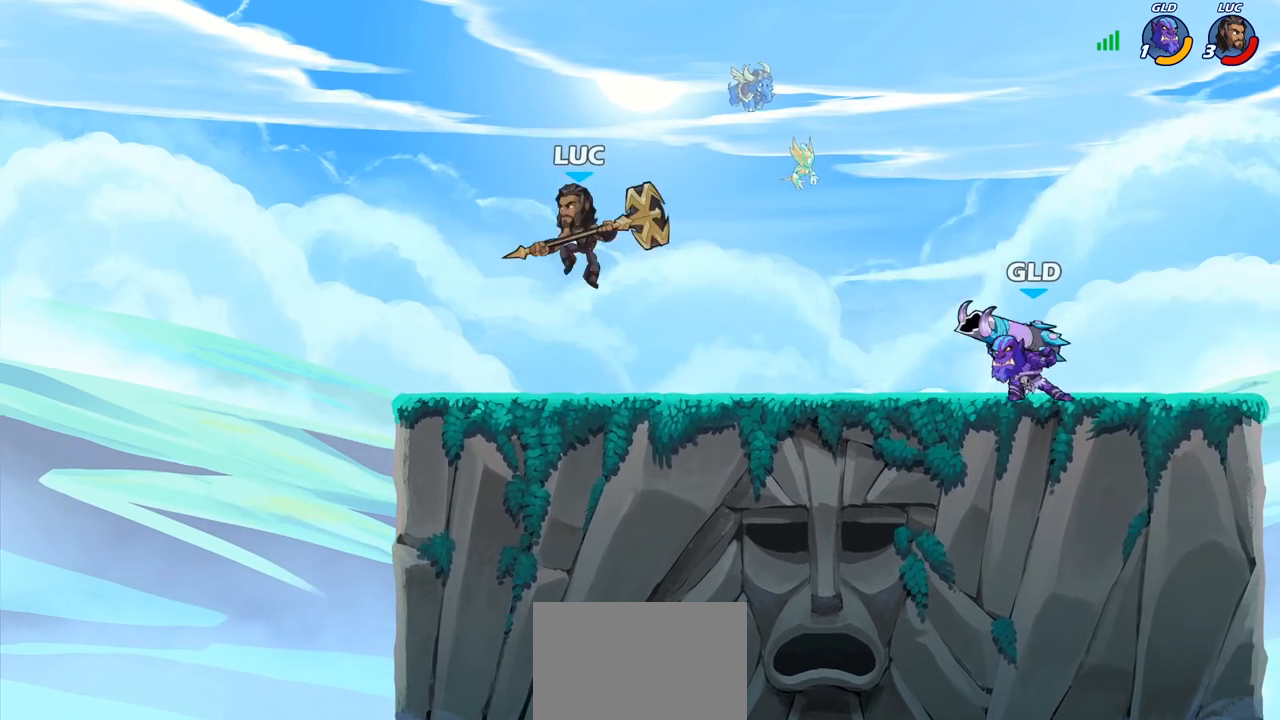
{"buttons": [], "left_stick": "up-right", "right_stick": "center", "events": [[100, "left_stick", "left"], [283, "left_stick", "right"], [400, "left_stick", "left"], [500, "left_stick", "up-right"]]}
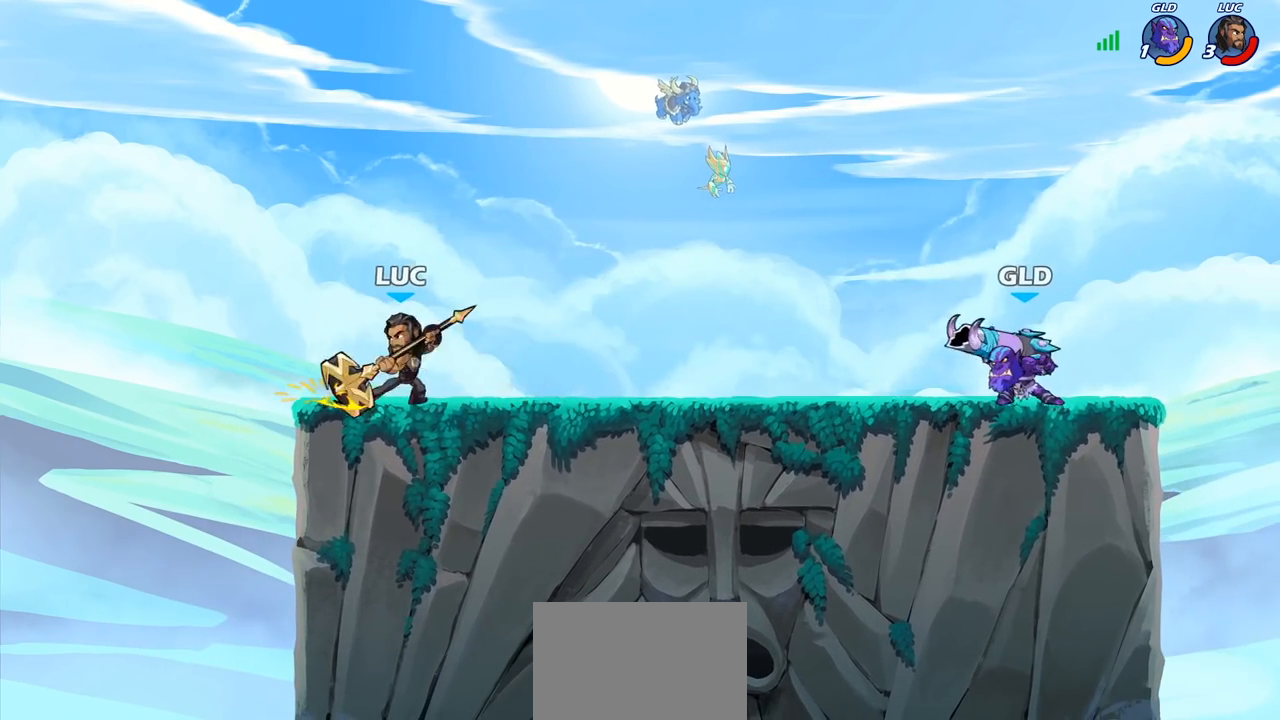
{"buttons": [], "left_stick": "center", "right_stick": "center", "events": [[17, "left_stick", "right"], [117, "R1", "down"], [117, "R2", "down"], [250, "SQUARE", "down"], [267, "R1", "up"], [283, "R2", "up"], [350, "SQUARE", "up"], [400, "left_stick", "center"]]}
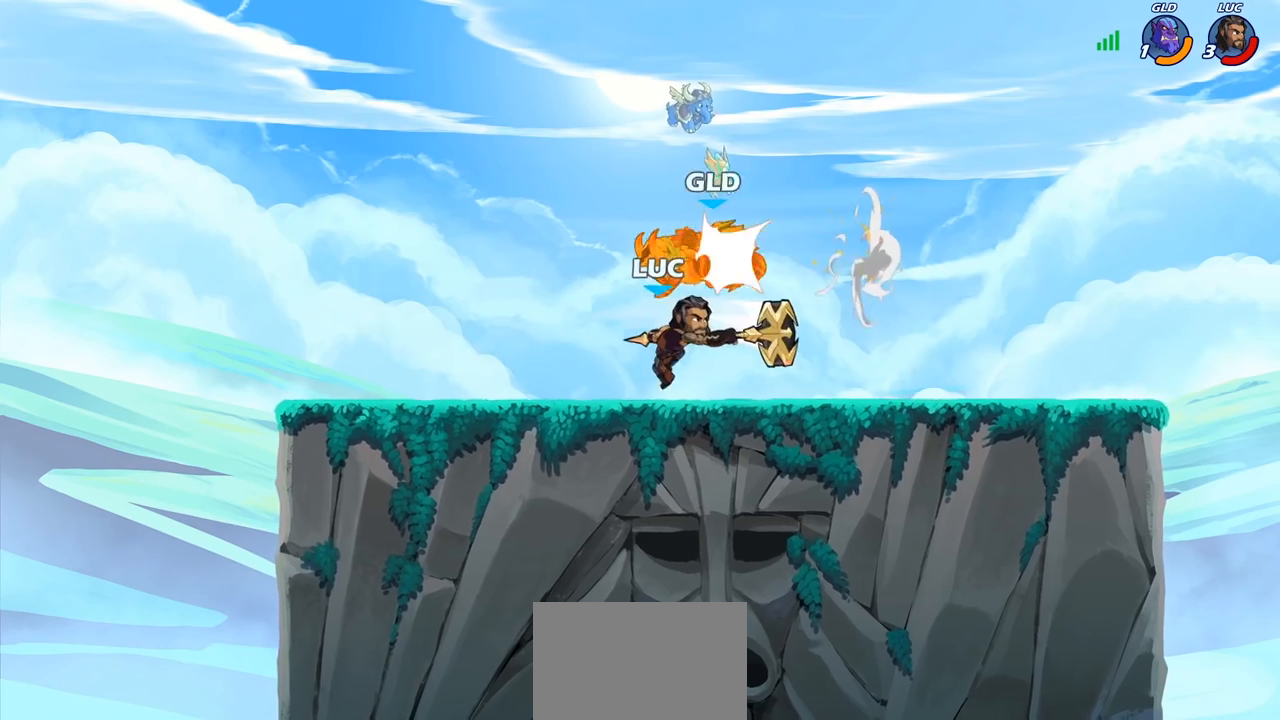
{"buttons": [], "left_stick": "center", "right_stick": "center", "events": []}
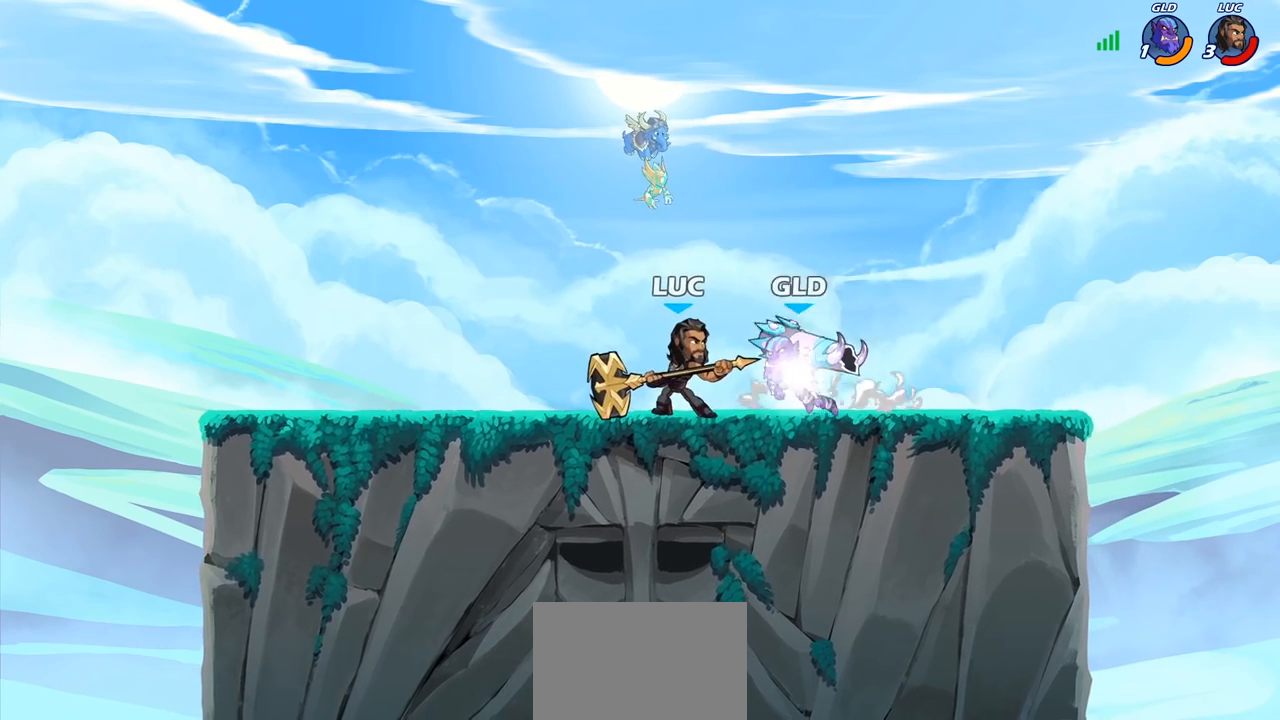
{"buttons": ["R2"], "left_stick": "center", "right_stick": "center", "events": [[250, "left_stick", "left"], [300, "R2", "down"], [500, "left_stick", "center"]]}
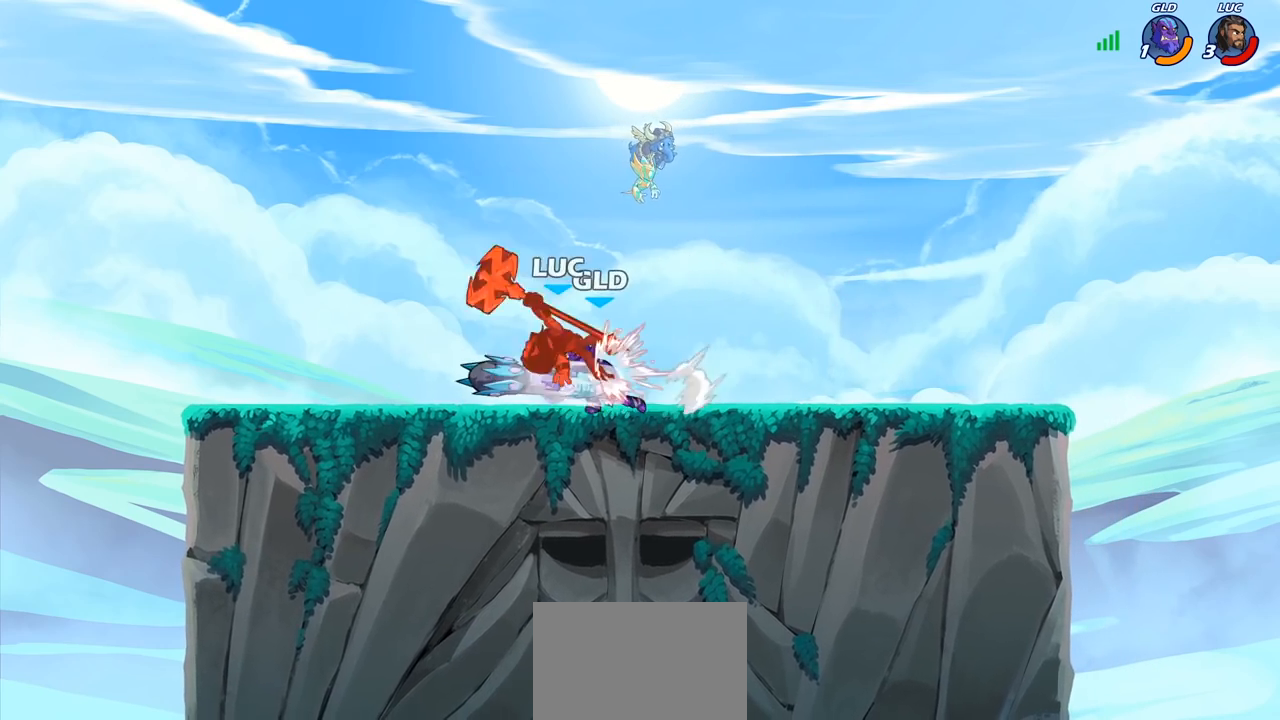
{"buttons": [], "left_stick": "center", "right_stick": "center", "events": [[17, "R2", "up"]]}